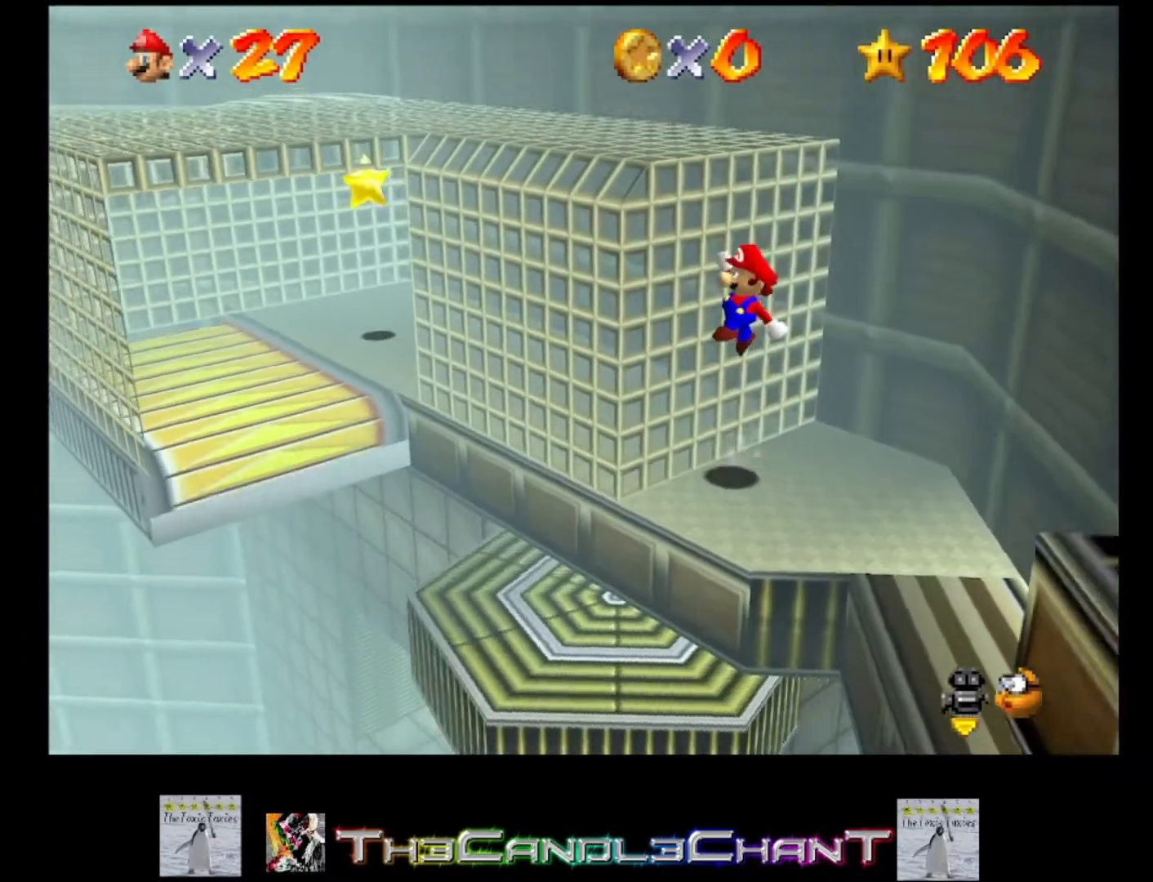
Gameplay with a controller (Xbox layout); each line is a JSON object with the inputs held at the frame after it. "events" lists button and stick changes between this image and that frame as [ms after this image, input, new state], when the widget could be followed in between.
{"buttons": [], "left_stick": "center", "right_stick": "center", "events": [[200, "left_stick", "down"], [400, "A", "up"], [500, "left_stick", "center"]]}
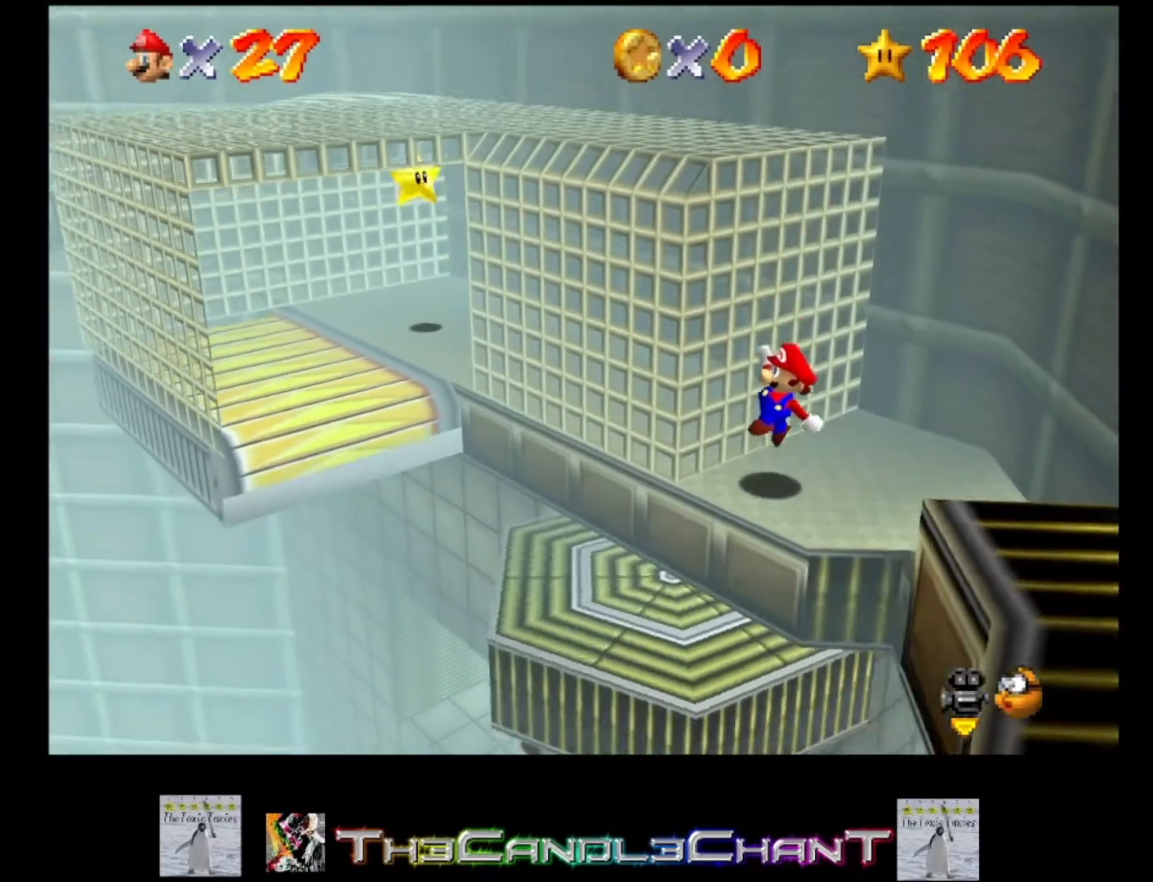
{"buttons": [], "left_stick": "down-left", "right_stick": "center", "events": [[133, "A", "down"], [233, "left_stick", "down-left"], [467, "A", "up"]]}
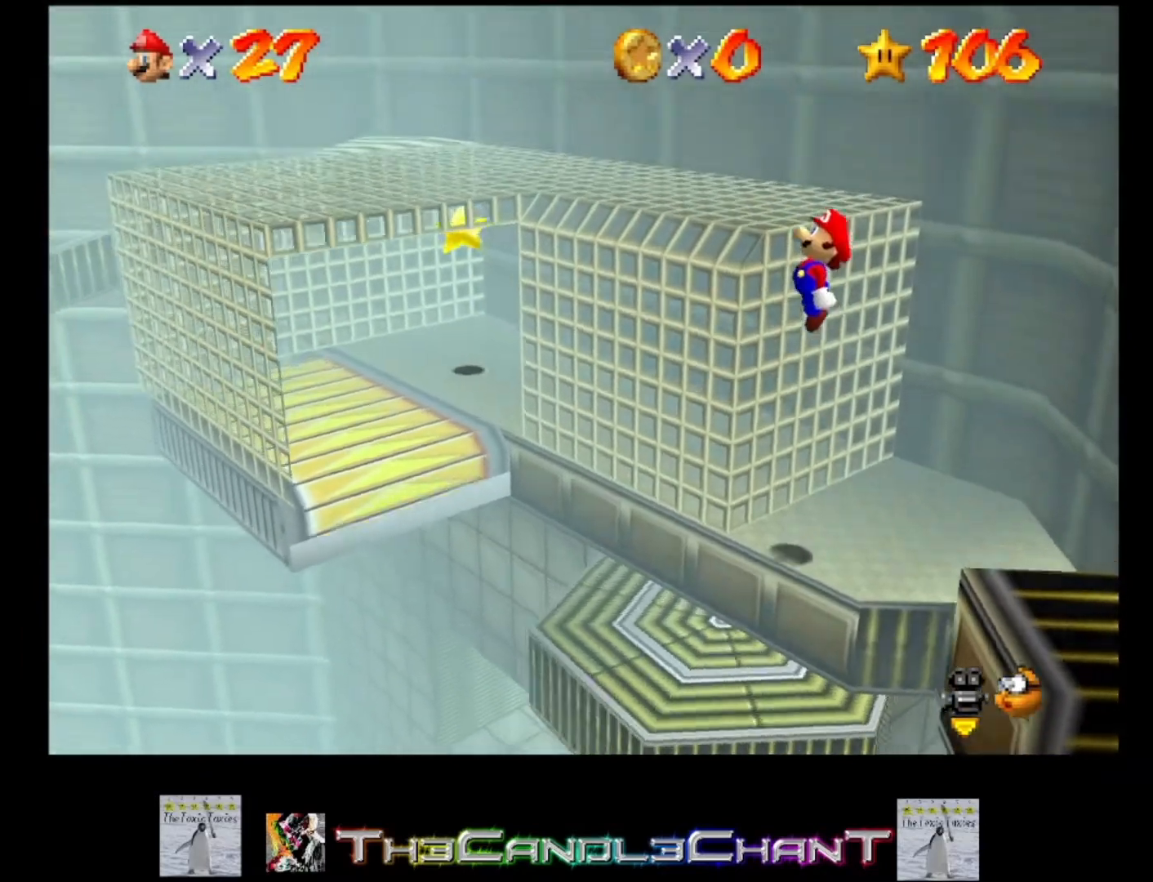
{"buttons": [], "left_stick": "center", "right_stick": "center", "events": [[133, "left_stick", "center"]]}
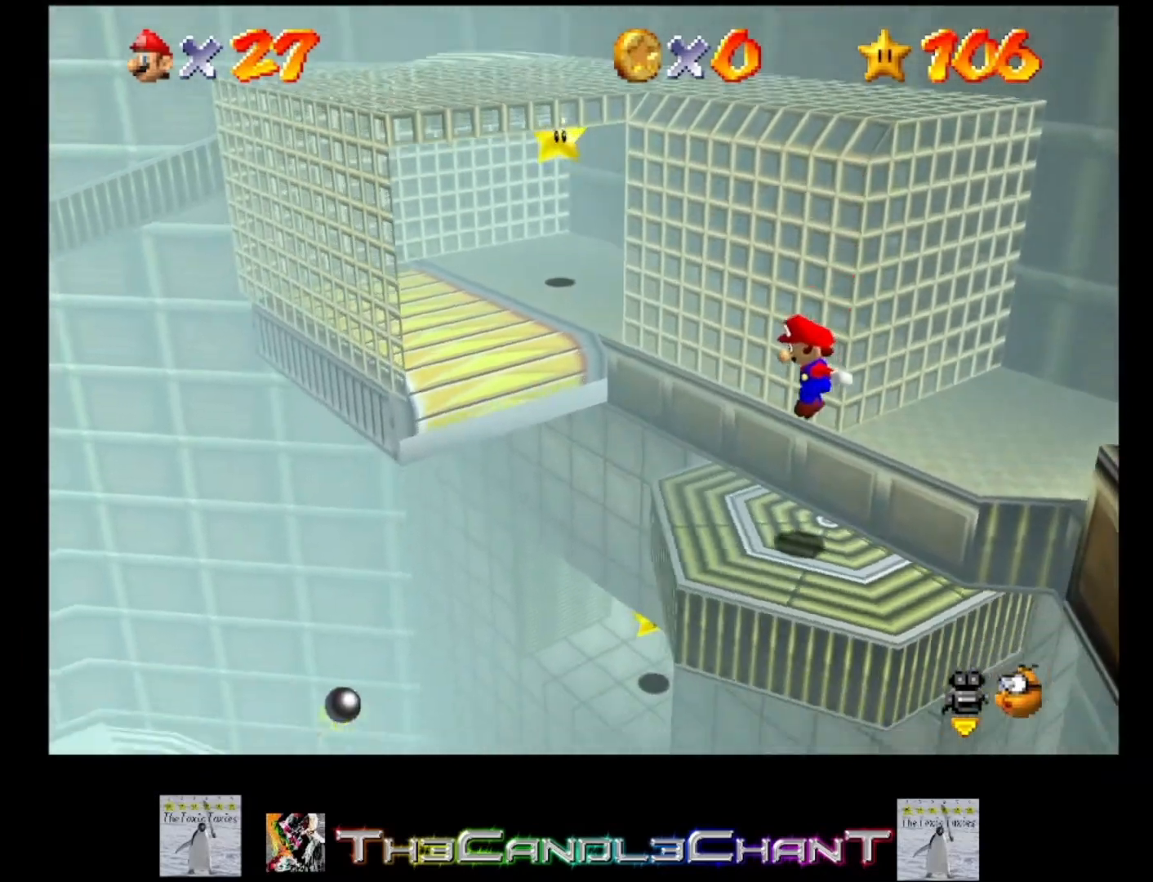
{"buttons": [], "left_stick": "up-left", "right_stick": "center", "events": [[367, "left_stick", "up-left"]]}
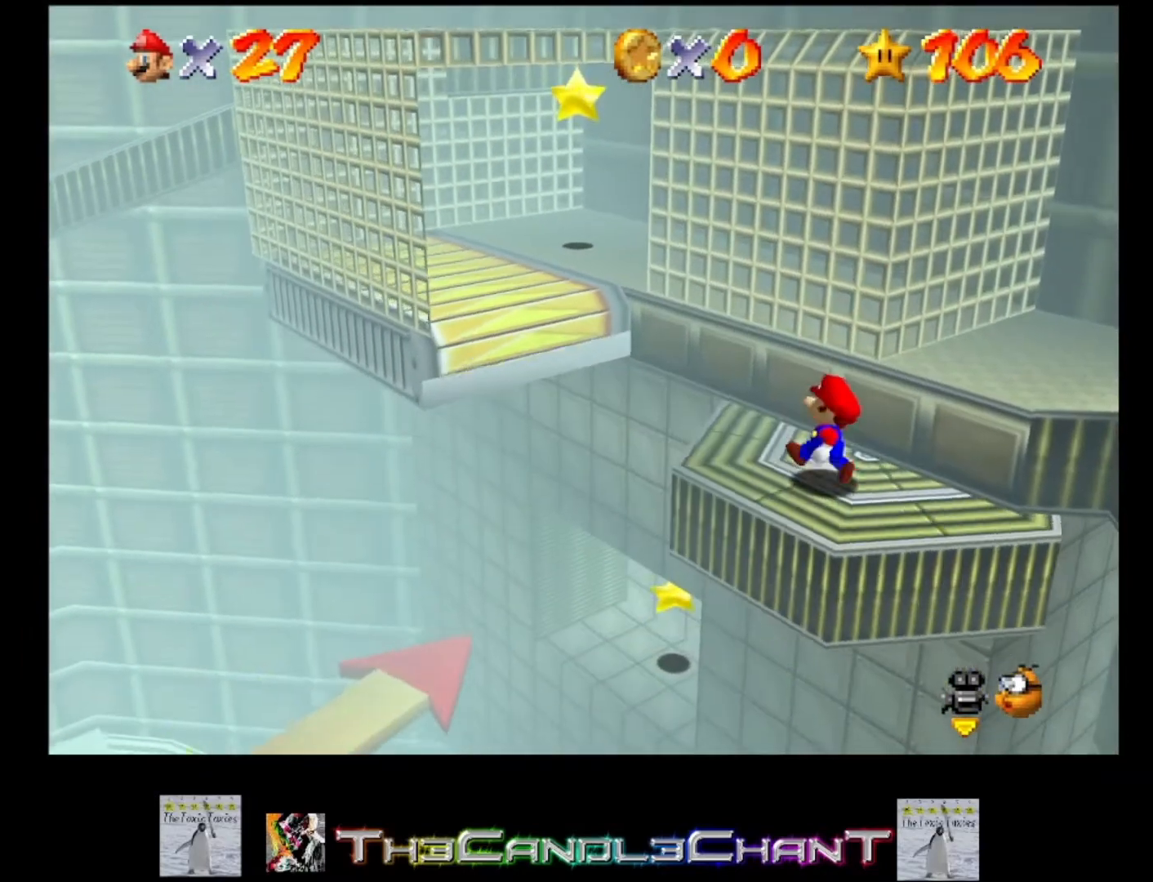
{"buttons": [], "left_stick": "up-left", "right_stick": "center", "events": []}
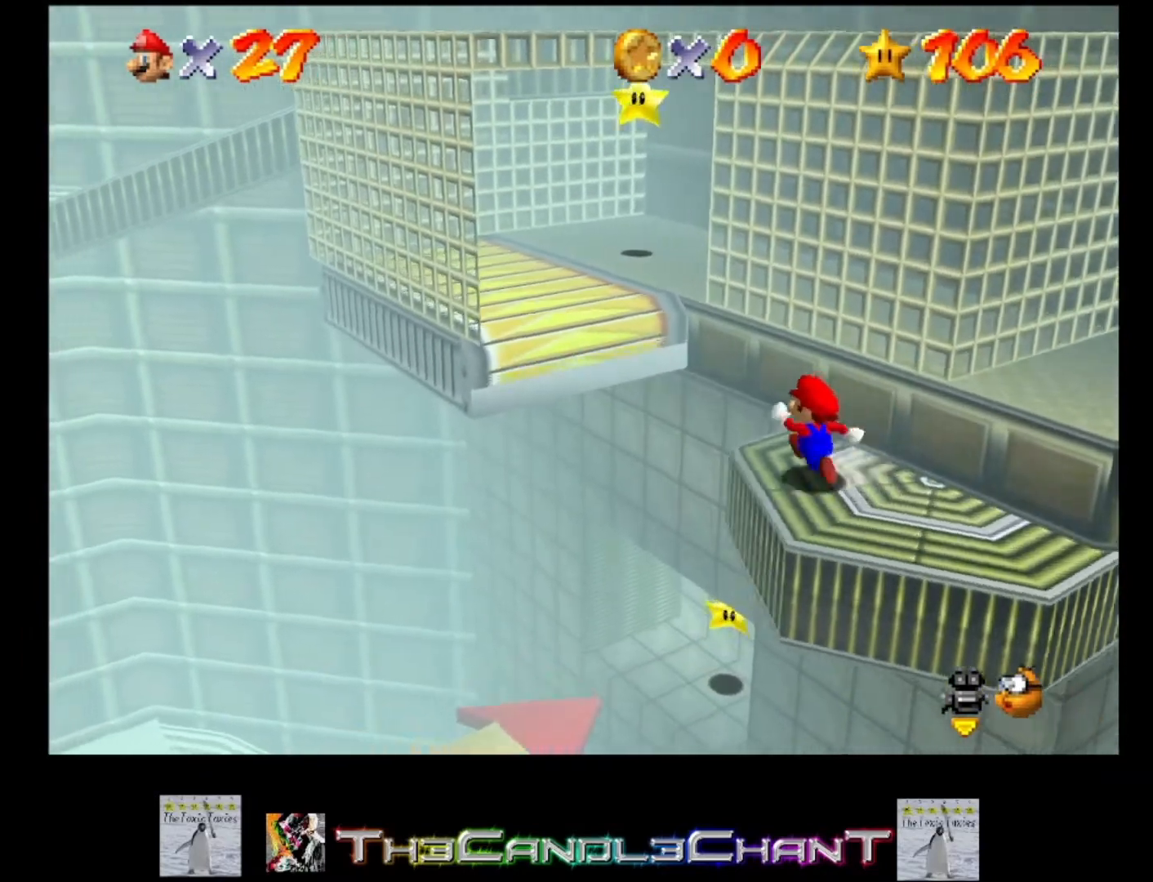
{"buttons": ["A"], "left_stick": "up", "right_stick": "center", "events": [[67, "A", "down"], [500, "left_stick", "up"]]}
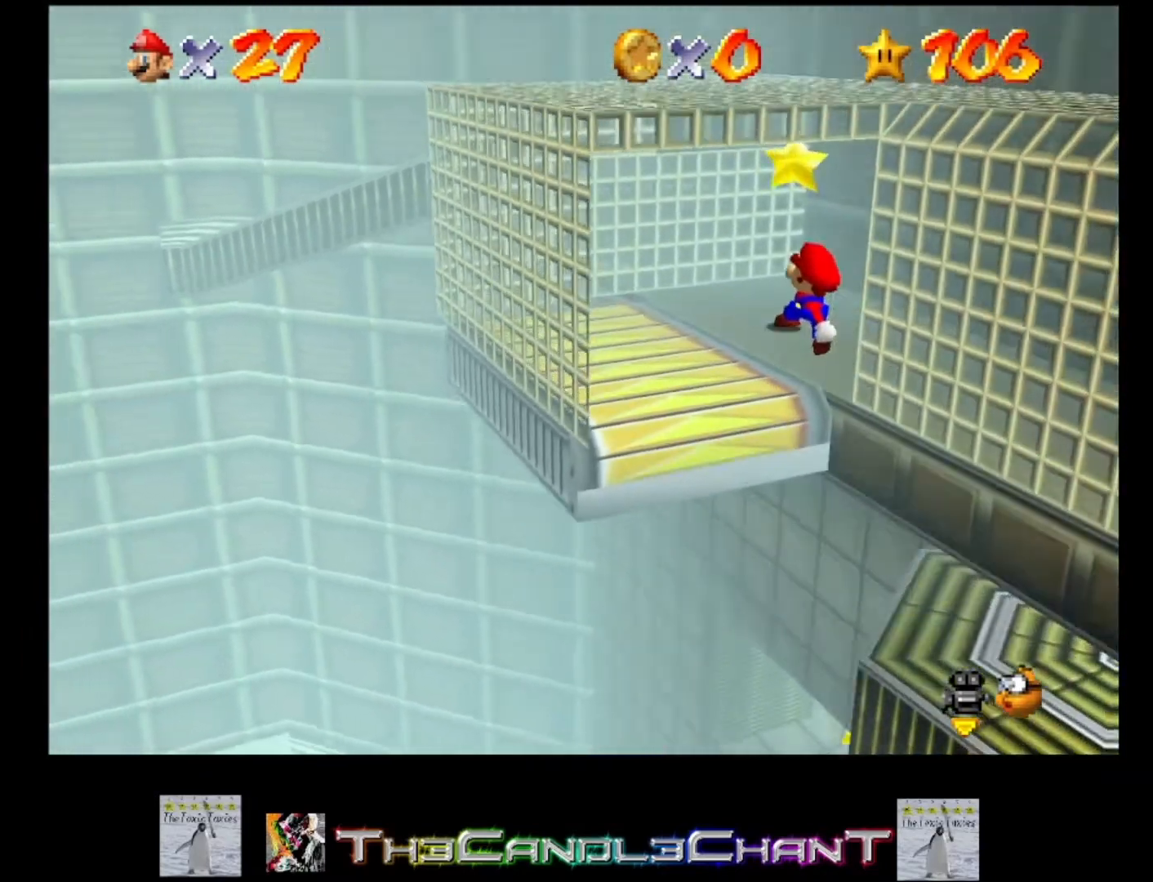
{"buttons": ["L2"], "left_stick": "up-right", "right_stick": "center", "events": [[200, "A", "up"], [300, "left_stick", "up-right"], [500, "L2", "down"]]}
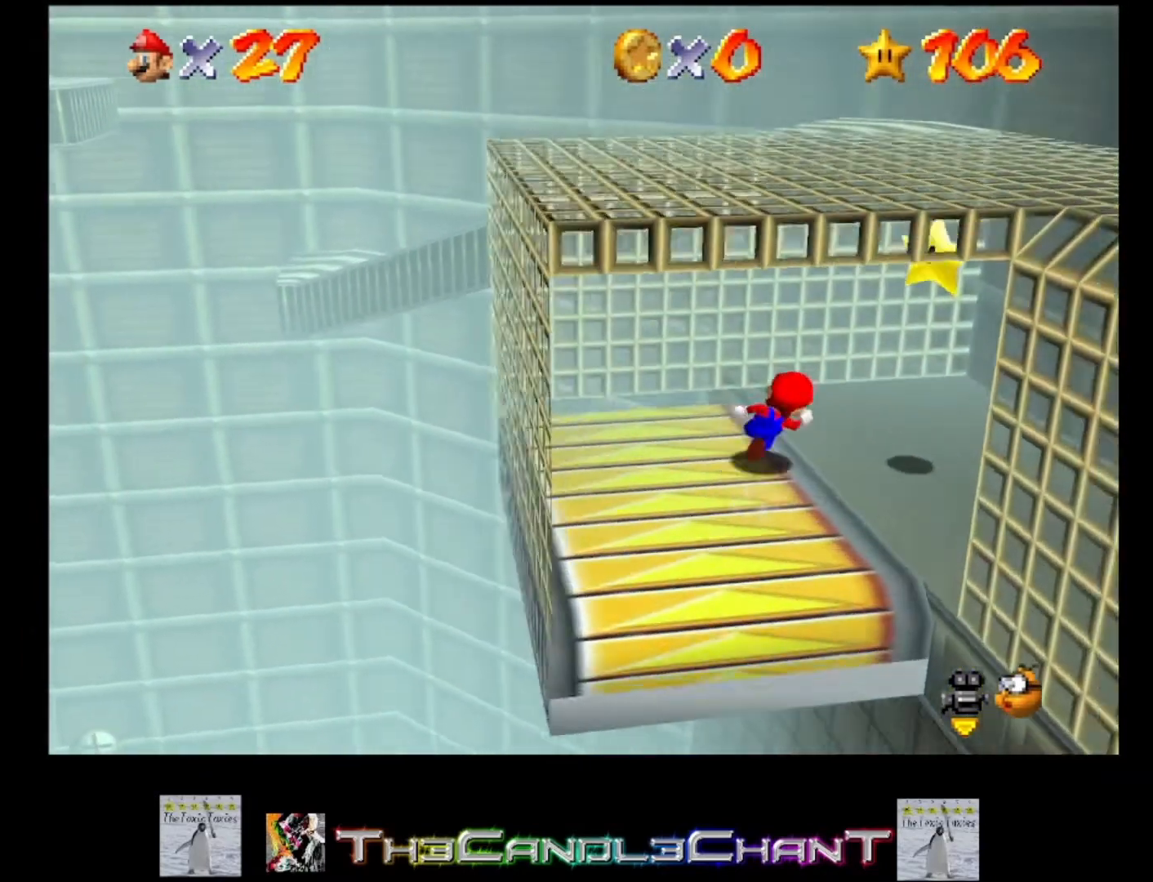
{"buttons": [], "left_stick": "down", "right_stick": "center", "events": [[67, "A", "down"], [167, "A", "up"], [167, "left_stick", "down-right"], [267, "A", "down"], [267, "left_stick", "down"], [333, "A", "up"], [400, "A", "down"], [400, "L2", "up"], [500, "A", "up"]]}
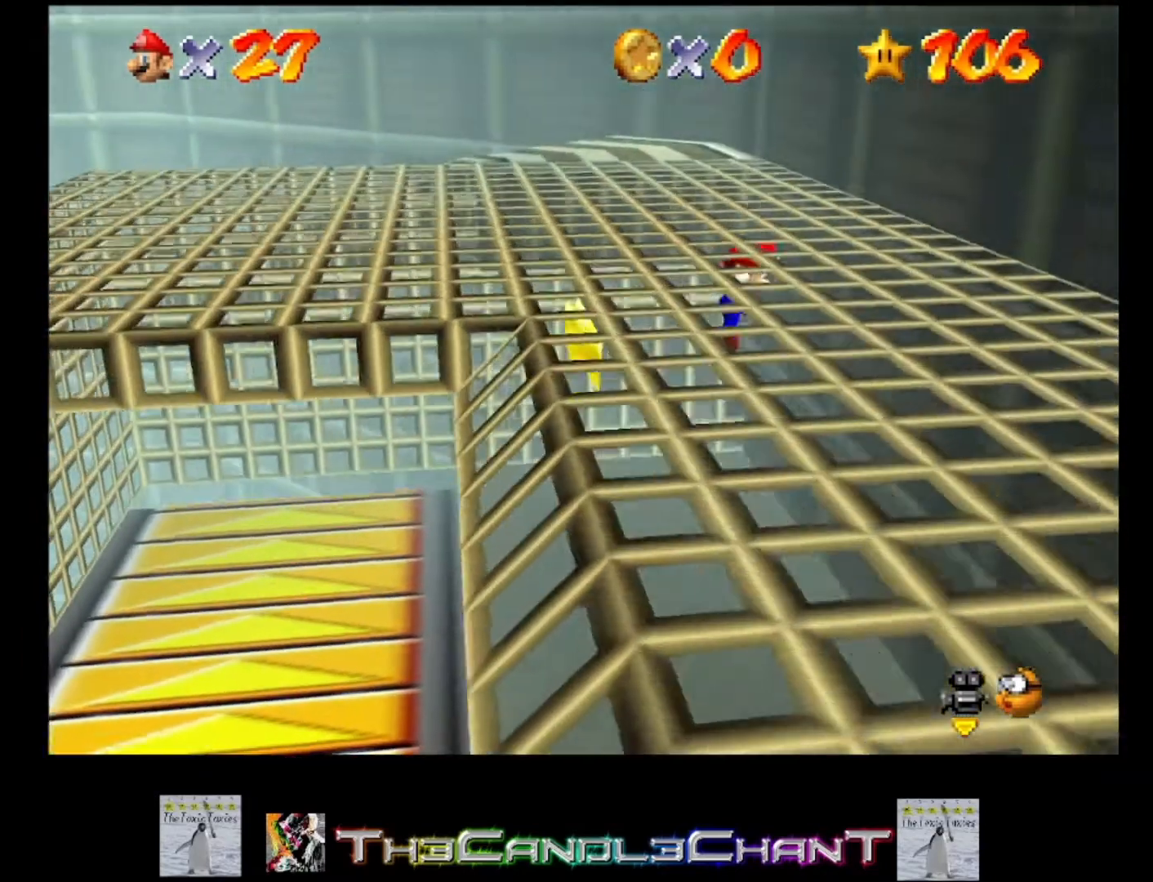
{"buttons": ["A"], "left_stick": "right", "right_stick": "center", "events": [[33, "A", "down"], [67, "left_stick", "down-left"], [167, "A", "up"], [200, "A", "down"], [300, "A", "up"], [367, "A", "down"], [433, "A", "up"], [433, "left_stick", "right"], [500, "A", "down"]]}
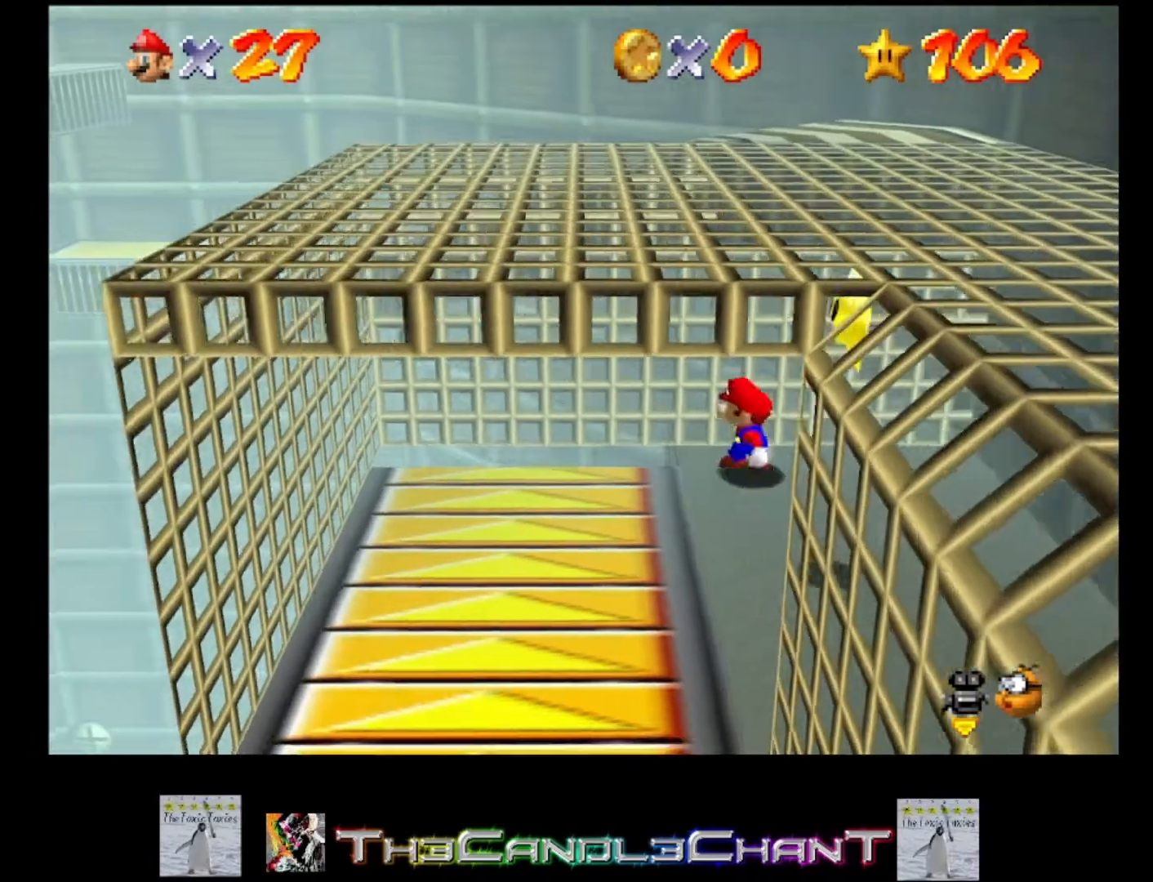
{"buttons": ["A", "X"], "left_stick": "right", "right_stick": "center", "events": [[100, "A", "up"], [133, "A", "down"], [267, "A", "up"], [367, "A", "down"], [400, "X", "down"]]}
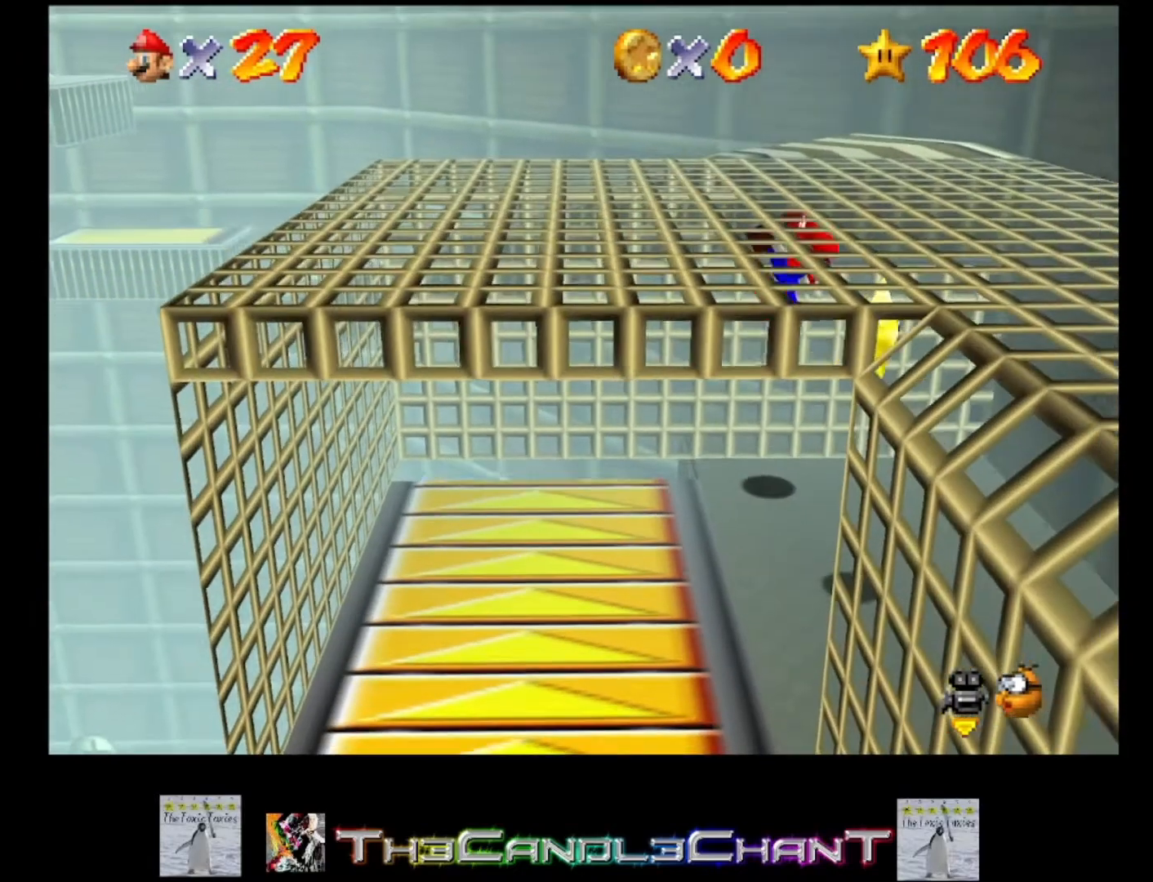
{"buttons": [], "left_stick": "down-right", "right_stick": "center", "events": [[33, "A", "up"], [33, "X", "up"], [67, "left_stick", "down-right"], [100, "A", "down"], [100, "X", "down"], [133, "X", "up"], [167, "A", "up"], [233, "A", "down"], [233, "X", "down"], [333, "A", "up"], [333, "X", "up"], [400, "A", "down"], [400, "X", "down"], [467, "A", "up"], [467, "X", "up"]]}
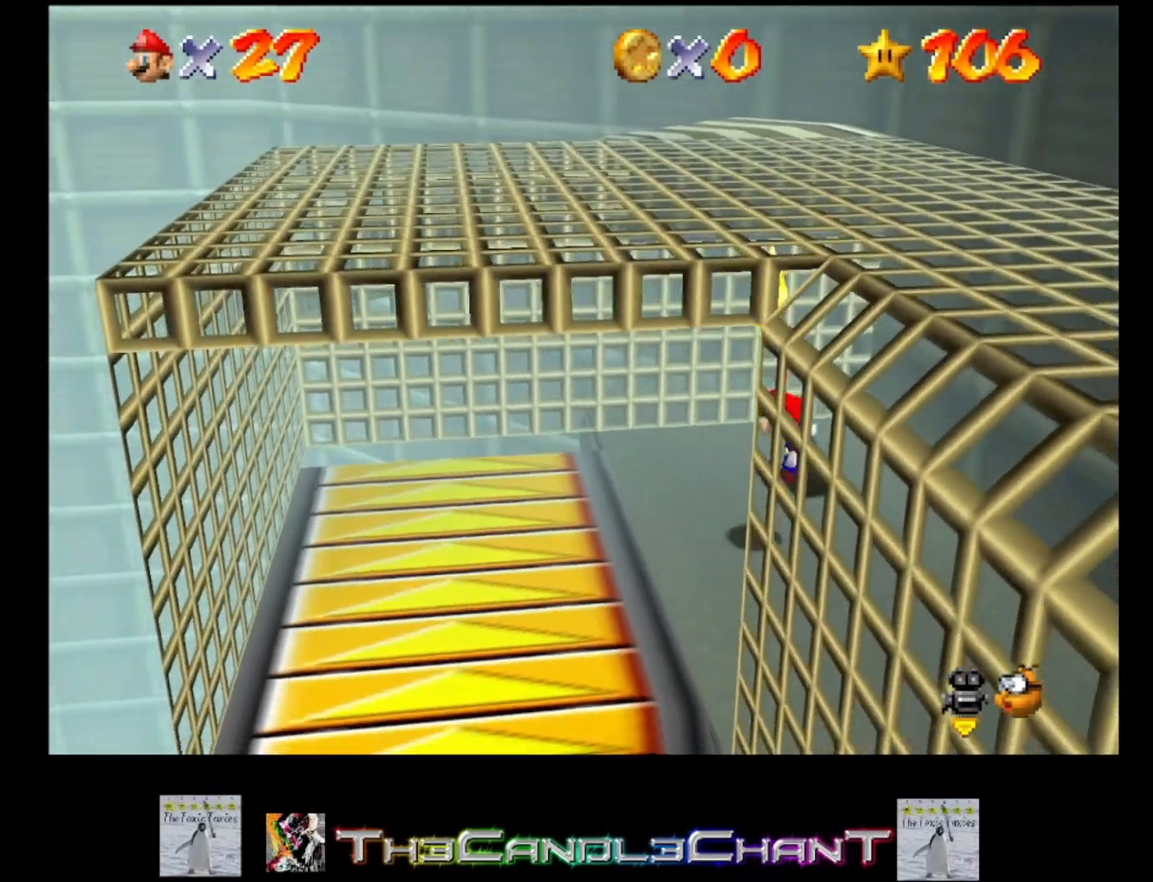
{"buttons": ["A", "X"], "left_stick": "down-left", "right_stick": "center", "events": [[33, "A", "down"], [67, "X", "down"], [67, "left_stick", "down-left"], [100, "X", "up"], [133, "A", "up"], [167, "A", "down"], [200, "X", "down"], [267, "A", "up"], [267, "X", "up"], [333, "A", "down"], [333, "X", "down"], [433, "A", "up"], [433, "X", "up"], [500, "A", "down"], [500, "X", "down"]]}
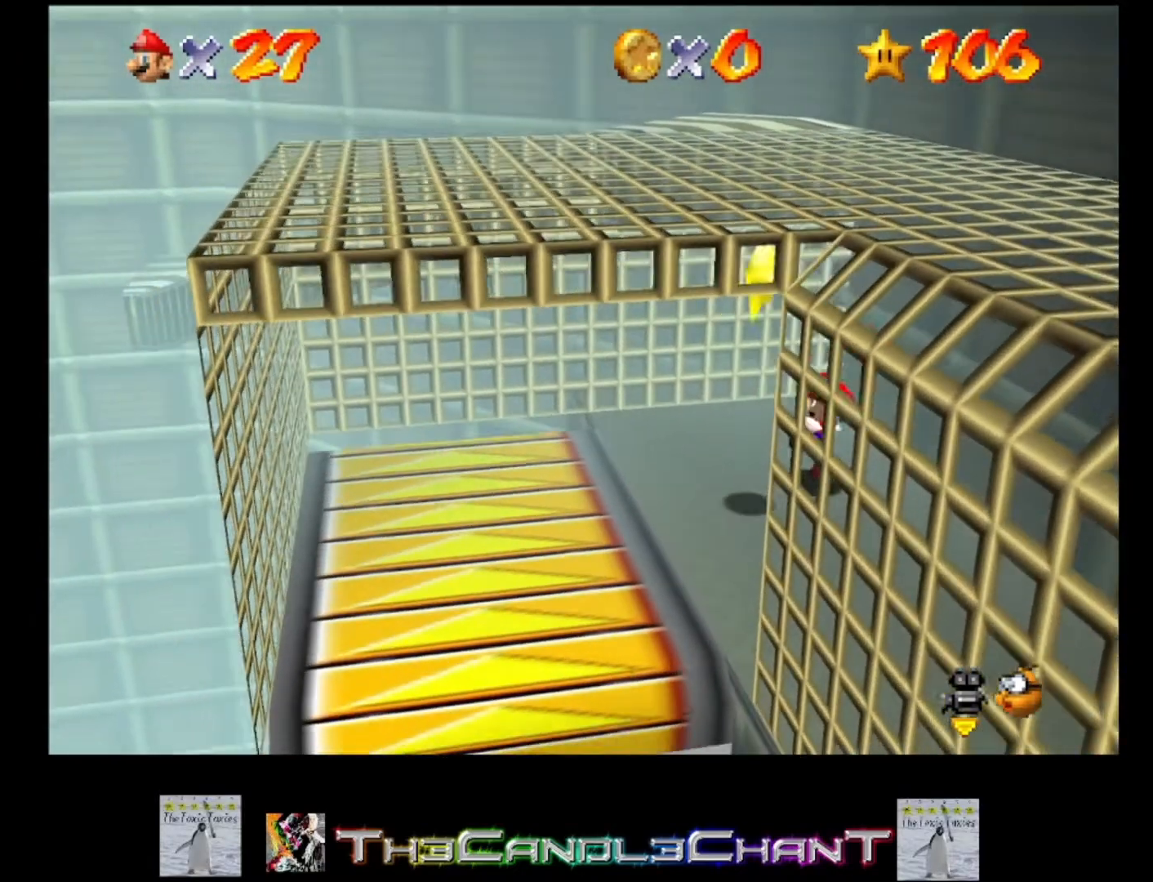
{"buttons": ["A", "X"], "left_stick": "down-right", "right_stick": "center", "events": [[33, "A", "up"], [33, "X", "up"], [33, "left_stick", "left"], [100, "A", "down"], [100, "X", "down"], [200, "A", "up"], [200, "X", "up"], [267, "A", "down"], [267, "X", "down"], [267, "left_stick", "down"], [333, "A", "up"], [333, "X", "up"], [400, "A", "down"], [400, "X", "down"], [433, "A", "up"], [433, "X", "up"], [500, "A", "down"], [500, "X", "down"], [500, "left_stick", "down-right"]]}
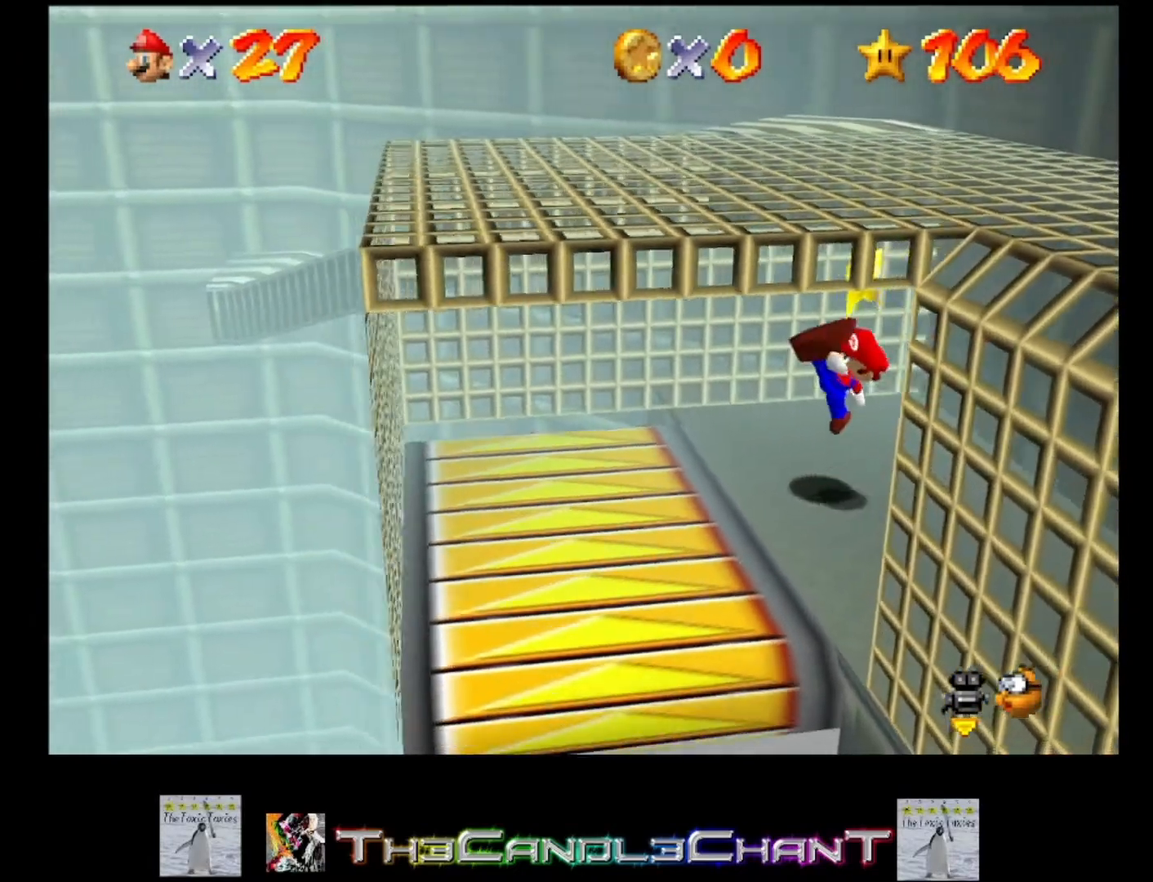
{"buttons": [], "left_stick": "up", "right_stick": "center", "events": [[67, "X", "up"], [100, "A", "up"], [133, "A", "down"], [167, "X", "down"], [233, "A", "up"], [233, "X", "up"], [300, "A", "down"], [300, "left_stick", "up"], [467, "A", "up"]]}
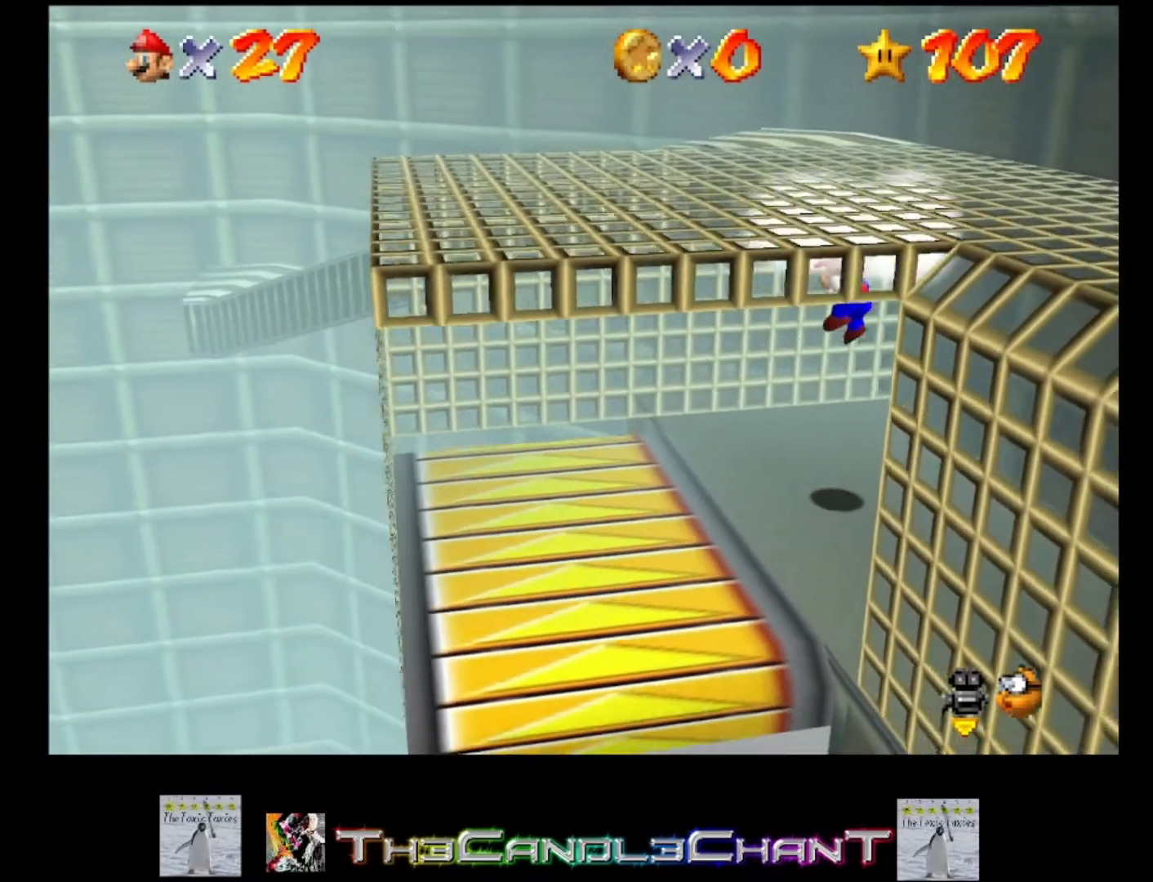
{"buttons": ["A", "X"], "left_stick": "center", "right_stick": "center", "events": [[33, "A", "down"], [100, "X", "down"], [200, "A", "up"], [200, "left_stick", "center"], [233, "X", "up"], [267, "A", "down"], [267, "X", "down"], [367, "A", "up"], [367, "X", "up"], [433, "A", "down"], [433, "X", "down"]]}
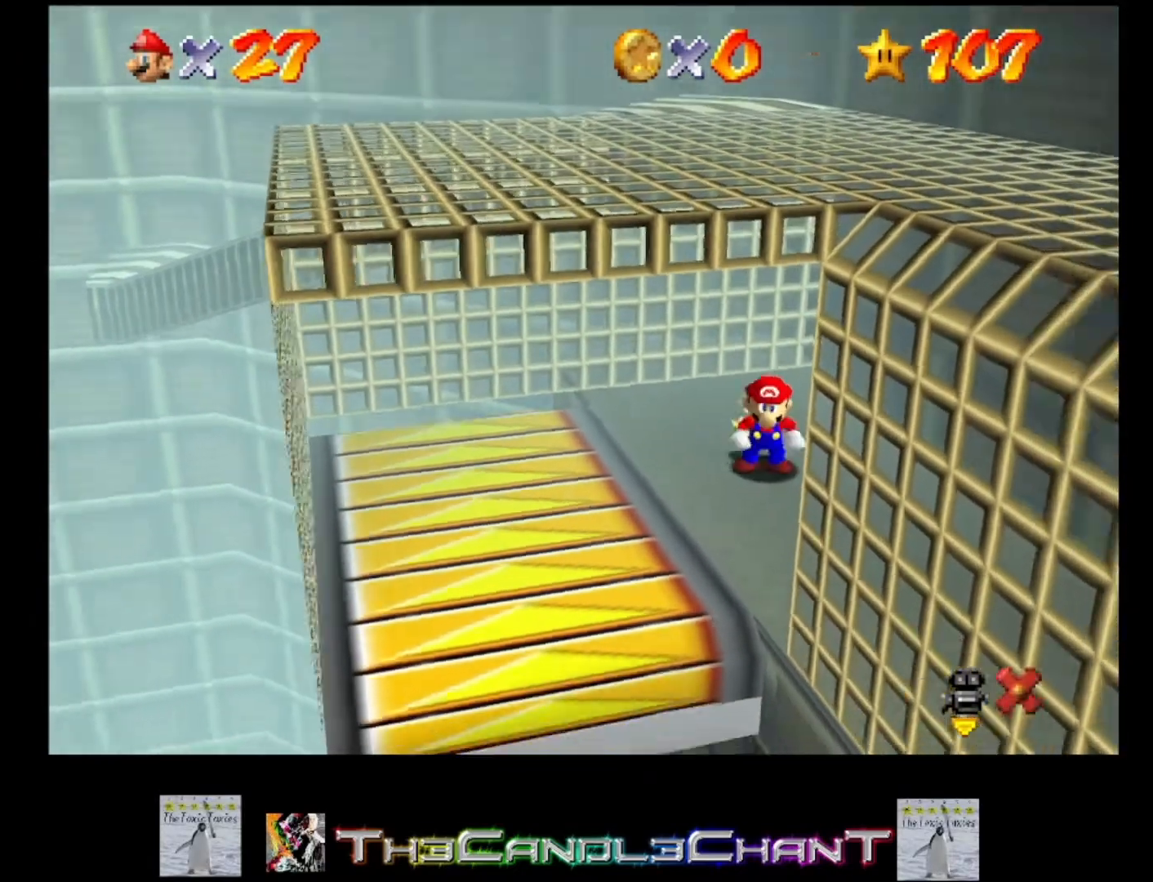
{"buttons": ["A", "X"], "left_stick": "center", "right_stick": "center", "events": [[33, "A", "up"], [33, "X", "up"], [100, "A", "down"], [100, "X", "down"], [200, "A", "up"], [200, "X", "up"], [267, "A", "down"], [267, "X", "down"], [367, "A", "up"], [367, "X", "up"], [433, "A", "down"], [433, "X", "down"]]}
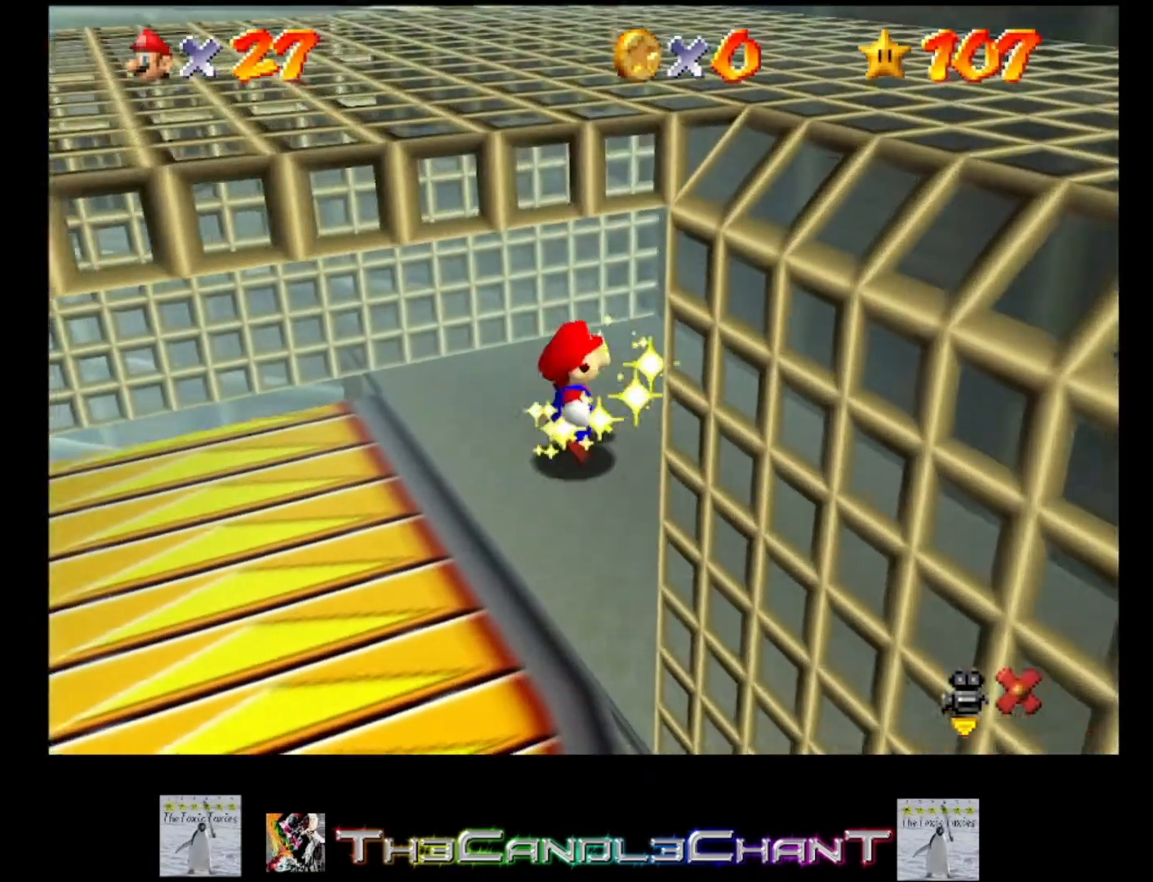
{"buttons": ["A"], "left_stick": "center", "right_stick": "center", "events": [[33, "A", "up"], [33, "X", "up"], [100, "A", "down"], [100, "X", "down"], [200, "A", "up"], [200, "X", "up"], [267, "A", "down"], [267, "X", "down"], [333, "X", "up"], [367, "A", "up"], [433, "A", "down"], [433, "X", "down"], [500, "X", "up"]]}
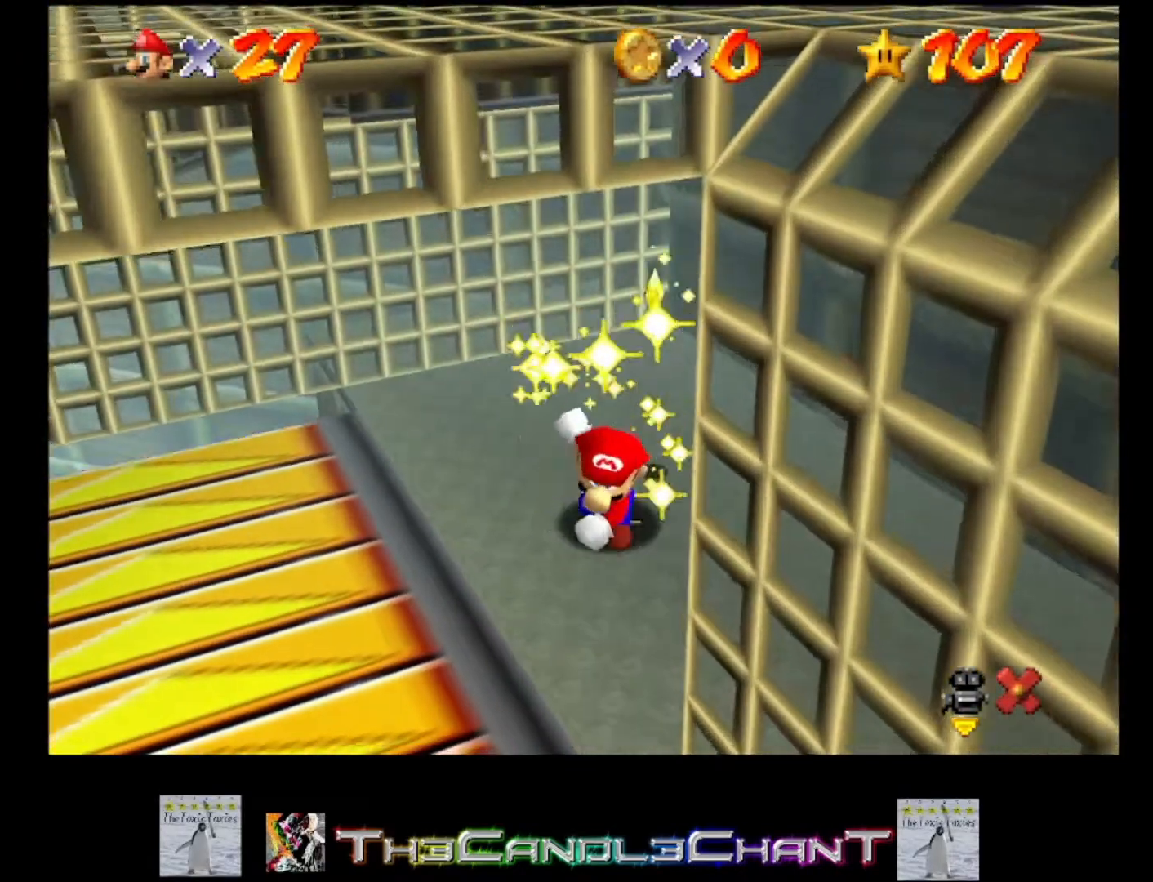
{"buttons": ["A", "X"], "left_stick": "center", "right_stick": "center", "events": [[33, "A", "up"], [100, "A", "down"], [100, "X", "down"], [167, "X", "up"], [200, "A", "up"], [233, "A", "down"], [267, "X", "down"], [333, "X", "up"], [367, "A", "up"], [433, "A", "down"], [433, "X", "down"]]}
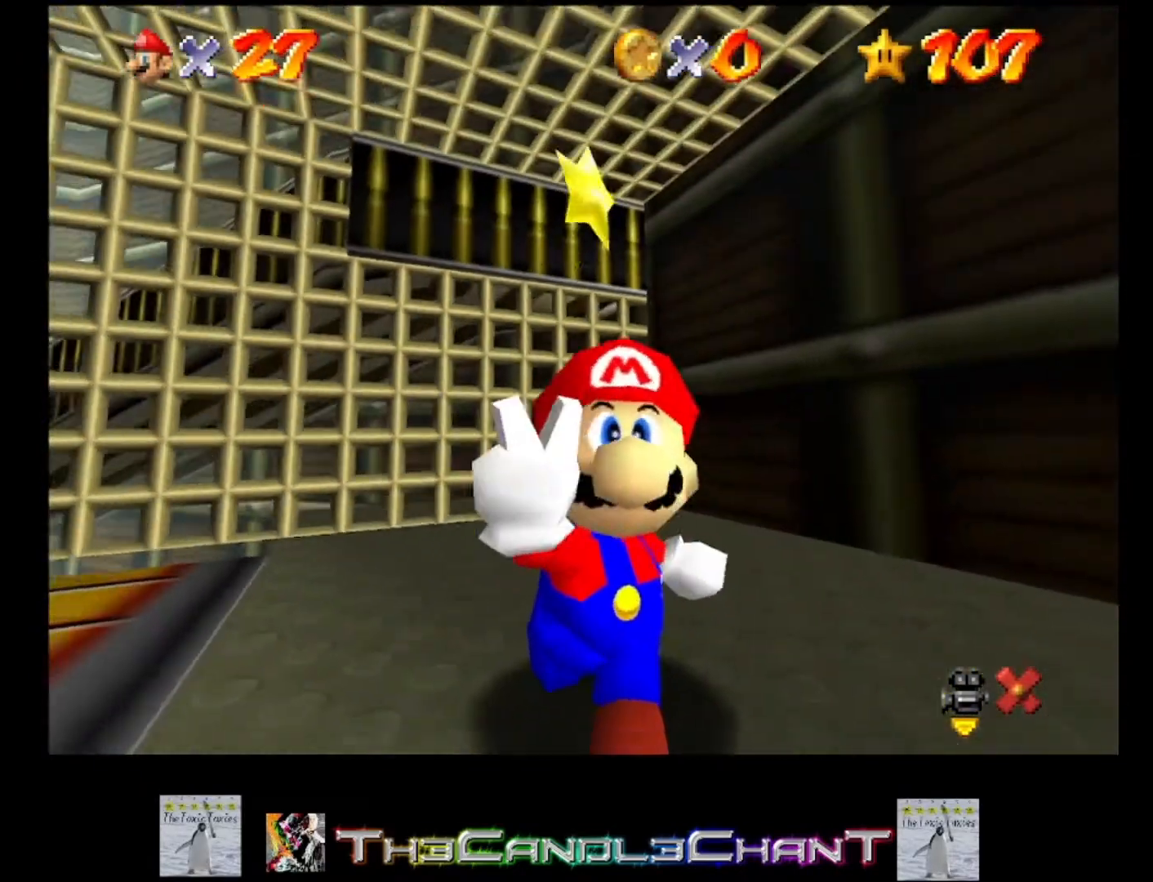
{"buttons": ["A", "X"], "left_stick": "center", "right_stick": "center", "events": [[33, "A", "up"], [33, "X", "up"], [100, "A", "down"], [100, "X", "down"], [200, "A", "up"], [200, "X", "up"], [267, "A", "down"], [267, "X", "down"], [333, "X", "up"], [367, "A", "up"], [433, "A", "down"], [433, "X", "down"]]}
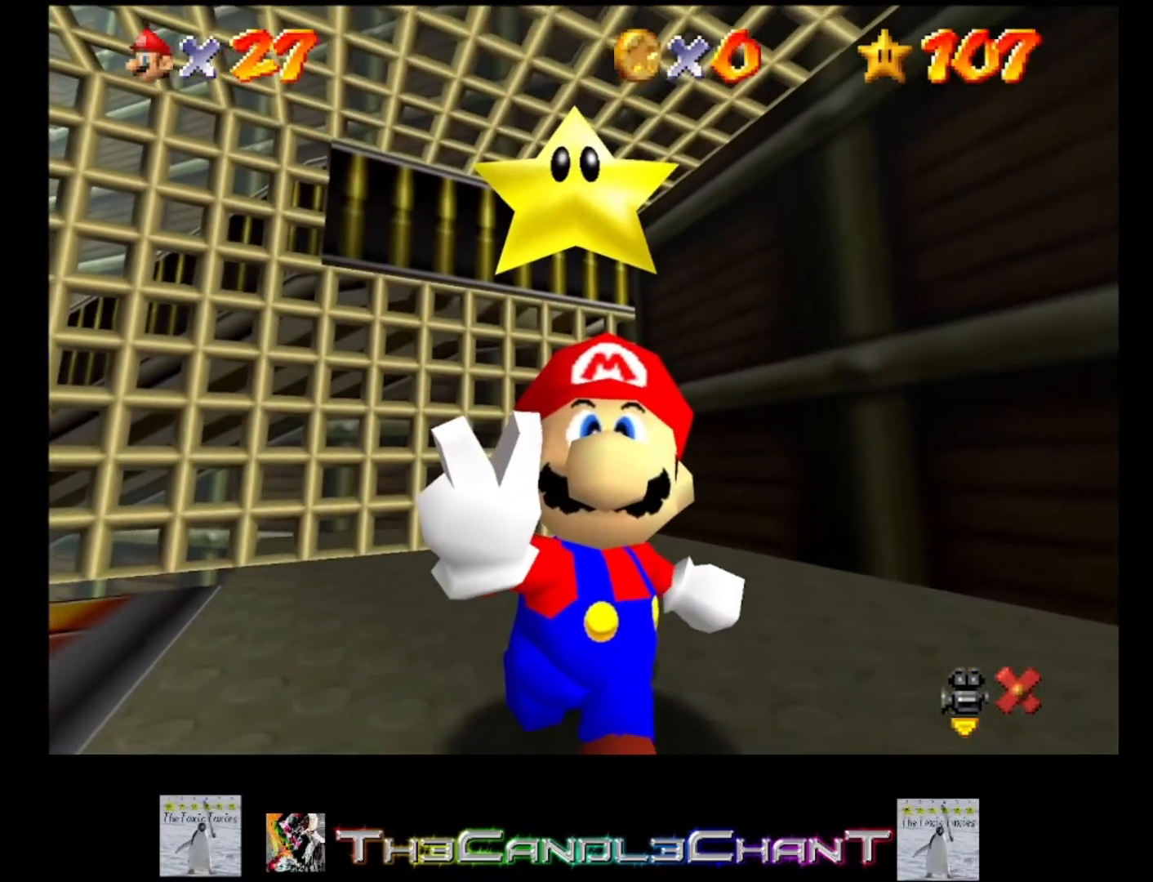
{"buttons": ["A", "X"], "left_stick": "center", "right_stick": "center", "events": [[33, "A", "up"], [33, "X", "up"], [100, "A", "down"], [100, "X", "down"], [200, "A", "up"], [200, "X", "up"], [267, "A", "down"], [267, "X", "down"], [367, "X", "up"], [400, "A", "up"], [467, "A", "down"], [467, "X", "down"]]}
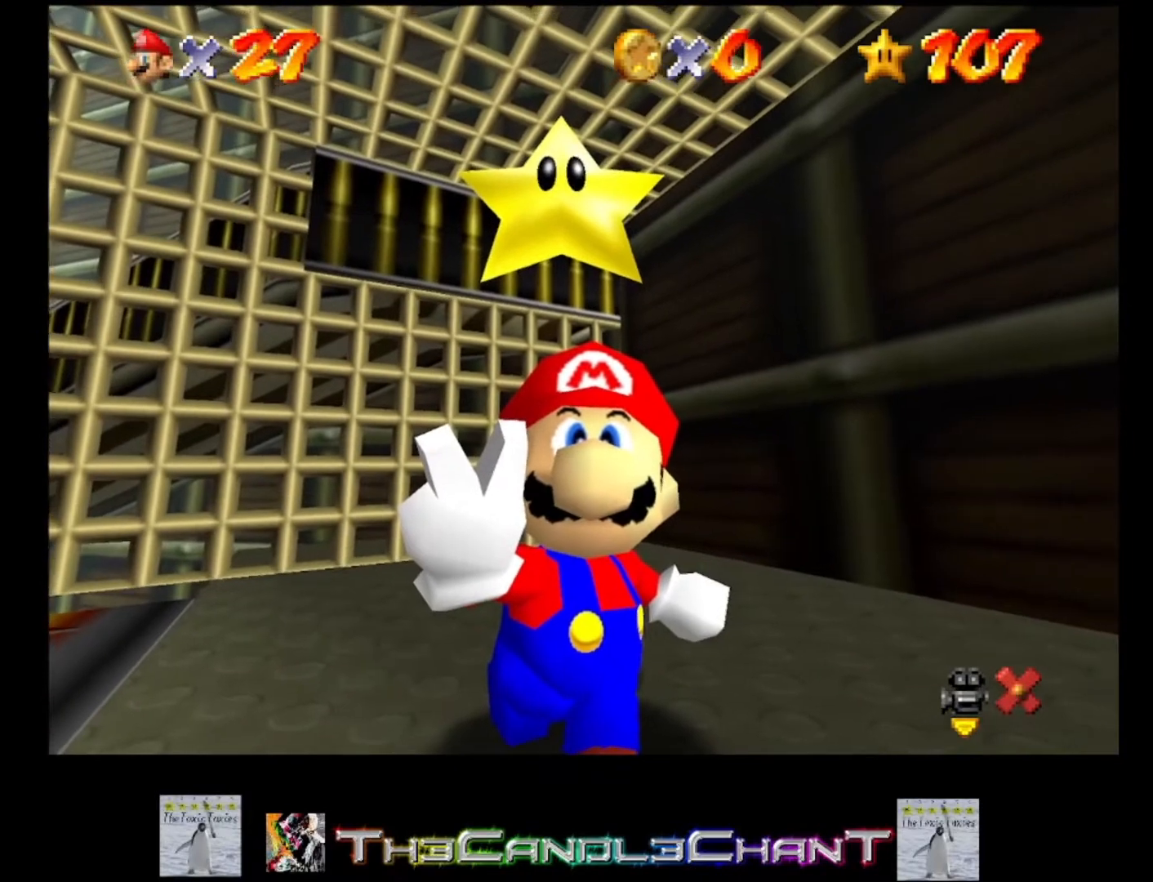
{"buttons": ["A", "X"], "left_stick": "center", "right_stick": "center", "events": [[67, "A", "up"], [67, "X", "up"], [267, "A", "down"], [267, "X", "down"], [367, "X", "up"], [400, "A", "up"], [467, "A", "down"], [467, "X", "down"]]}
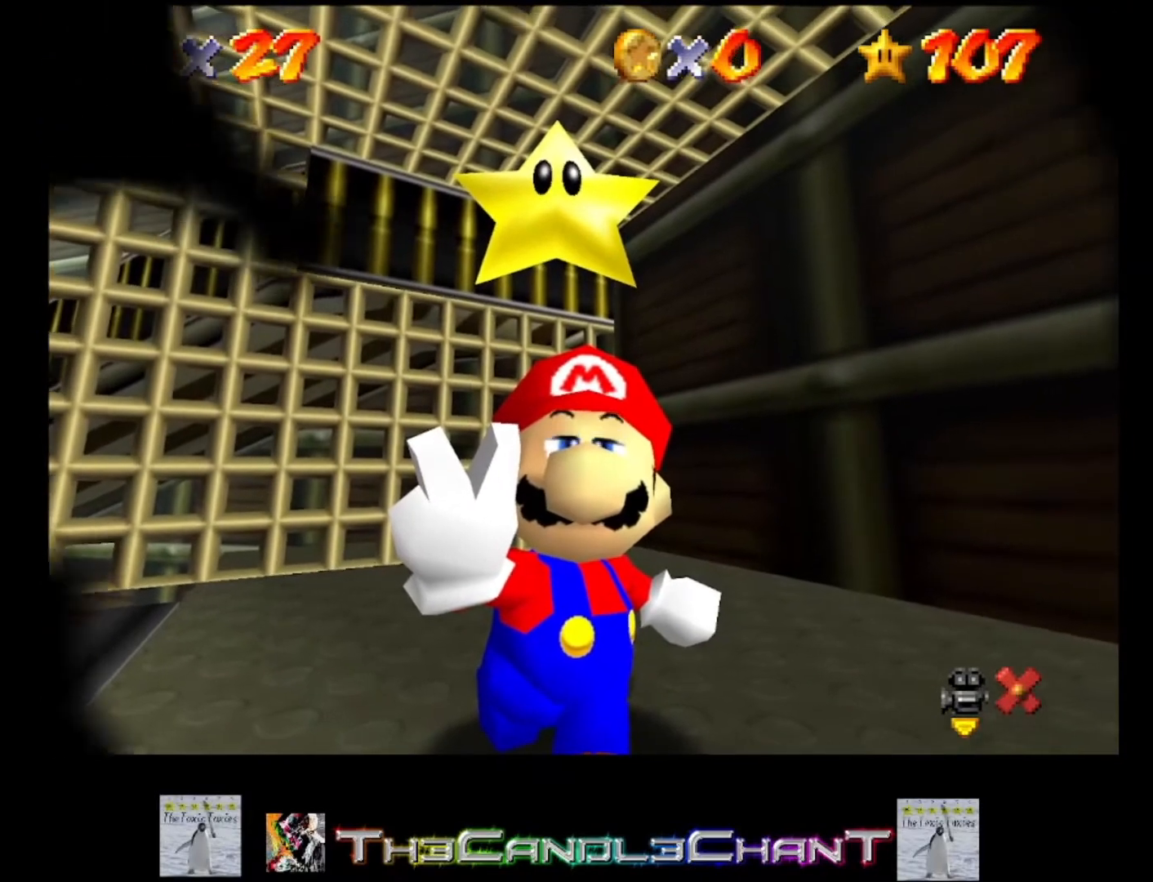
{"buttons": ["A"], "left_stick": "center", "right_stick": "center", "events": [[100, "A", "up"], [100, "X", "up"], [133, "A", "down"], [167, "X", "down"], [267, "A", "up"], [267, "X", "up"], [333, "A", "down"], [400, "X", "down"], [467, "X", "up"]]}
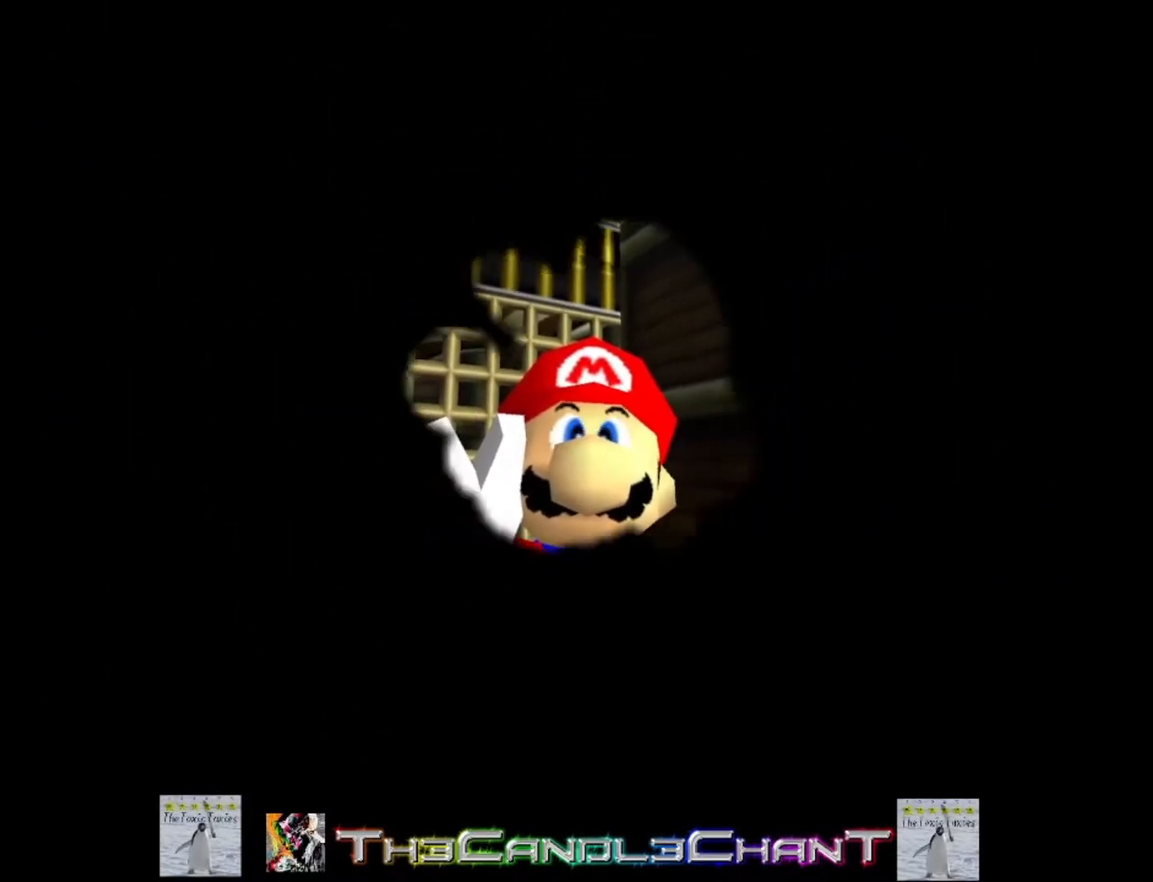
{"buttons": ["A", "X"], "left_stick": "center", "right_stick": "center", "events": [[67, "X", "down"], [167, "A", "up"], [167, "X", "up"], [267, "A", "down"], [267, "X", "down"], [333, "A", "up"], [333, "X", "up"], [433, "A", "down"], [433, "X", "down"]]}
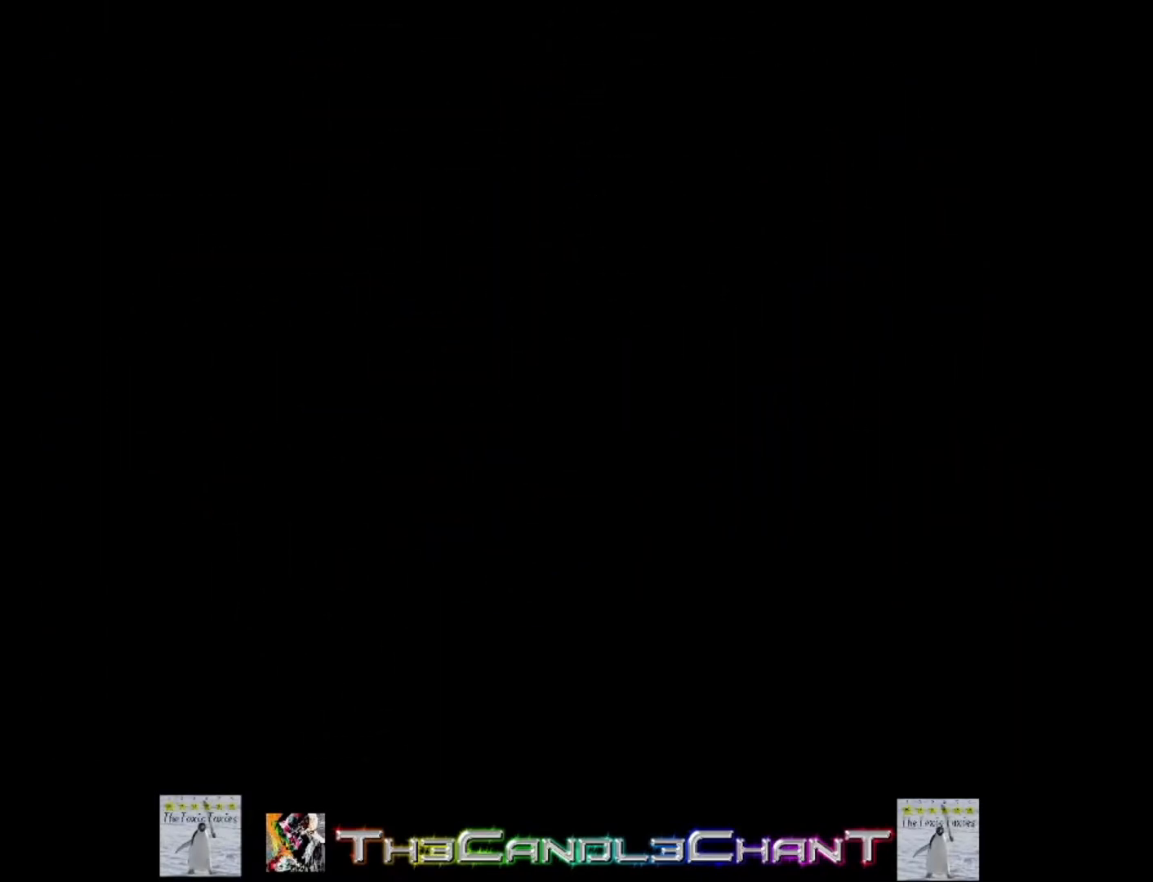
{"buttons": ["A", "X"], "left_stick": "center", "right_stick": "center", "events": [[33, "A", "up"], [33, "X", "up"], [100, "A", "down"], [100, "X", "down"], [200, "A", "up"], [200, "X", "up"], [300, "A", "down"], [300, "X", "down"], [367, "A", "up"], [367, "X", "up"], [467, "A", "down"], [467, "X", "down"]]}
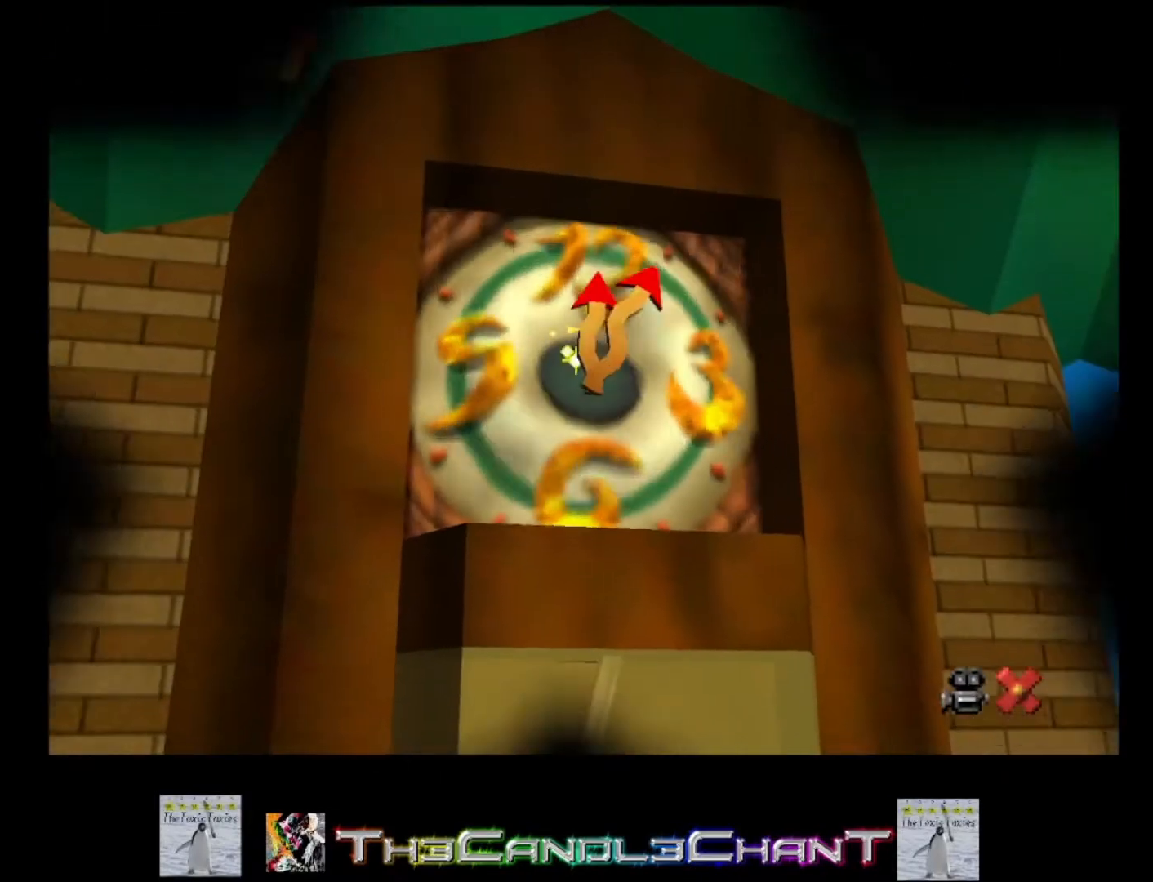
{"buttons": ["A", "X"], "left_stick": "center", "right_stick": "center", "events": [[33, "A", "up"], [33, "X", "up"], [133, "A", "down"], [133, "X", "down"], [233, "A", "up"], [233, "X", "up"], [300, "A", "down"], [300, "X", "down"], [400, "A", "up"], [400, "X", "up"], [500, "A", "down"], [500, "X", "down"]]}
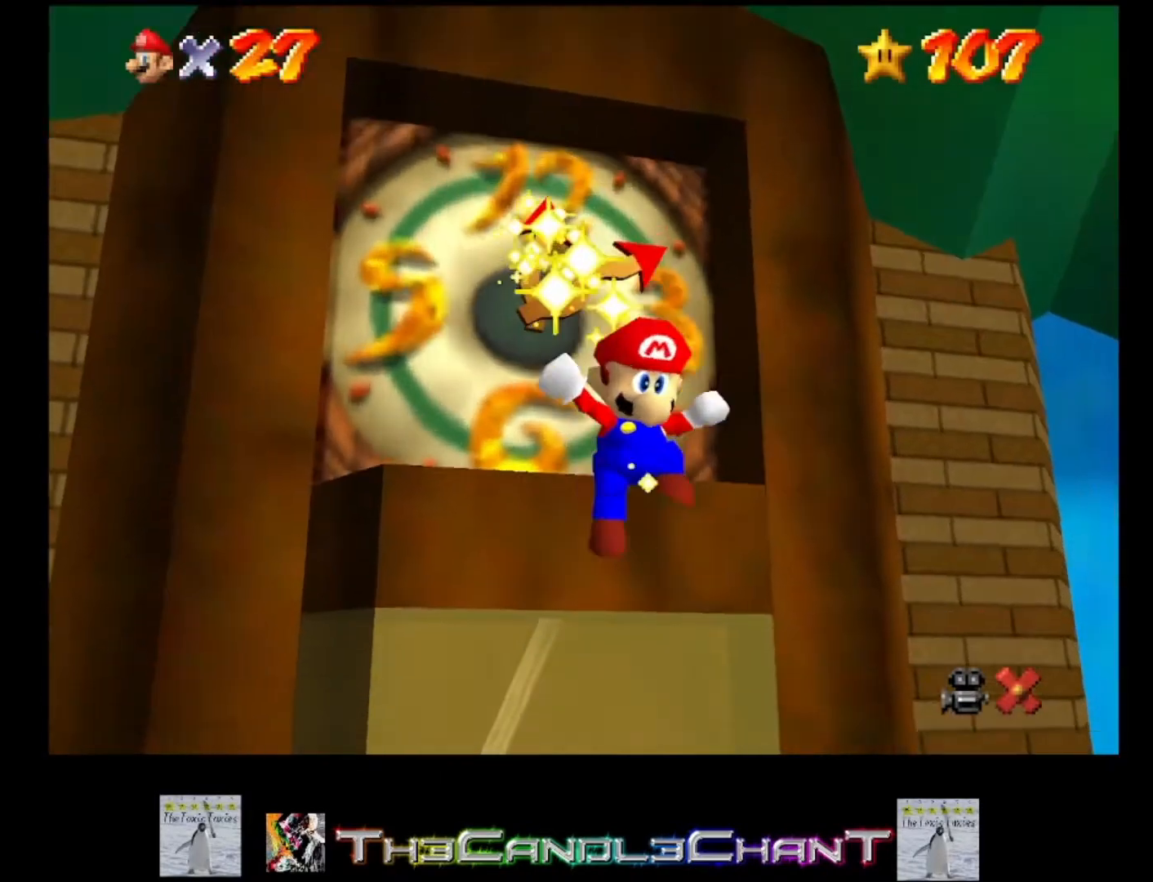
{"buttons": ["A", "X"], "left_stick": "center", "right_stick": "center", "events": [[67, "A", "up"], [67, "X", "up"], [133, "A", "down"], [167, "X", "down"], [233, "A", "up"], [233, "X", "up"], [333, "A", "down"], [333, "X", "down"], [433, "A", "up"], [433, "X", "up"], [500, "A", "down"], [500, "X", "down"]]}
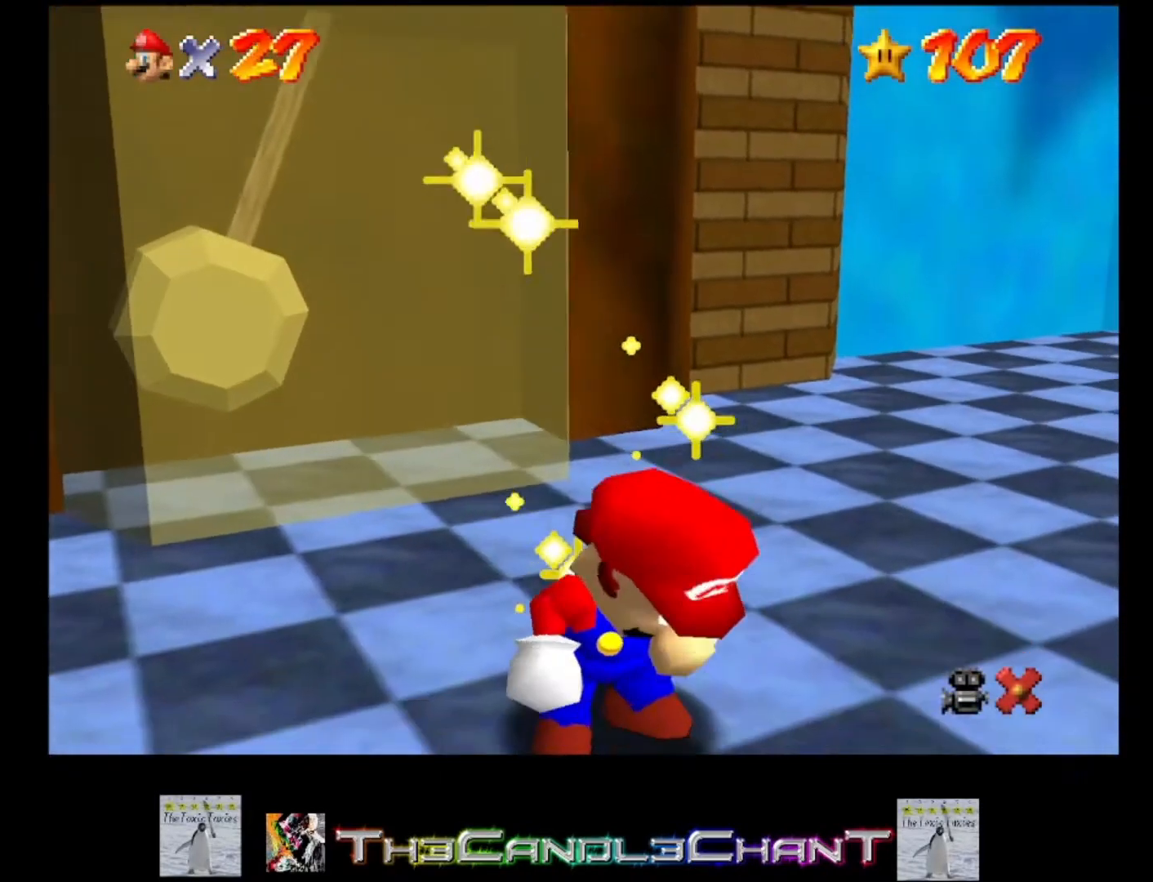
{"buttons": [], "left_stick": "center", "right_stick": "center", "events": [[100, "A", "up"], [100, "X", "up"], [167, "A", "down"], [167, "X", "down"], [300, "A", "up"], [300, "X", "up"], [367, "A", "down"], [367, "X", "down"], [467, "A", "up"], [467, "X", "up"]]}
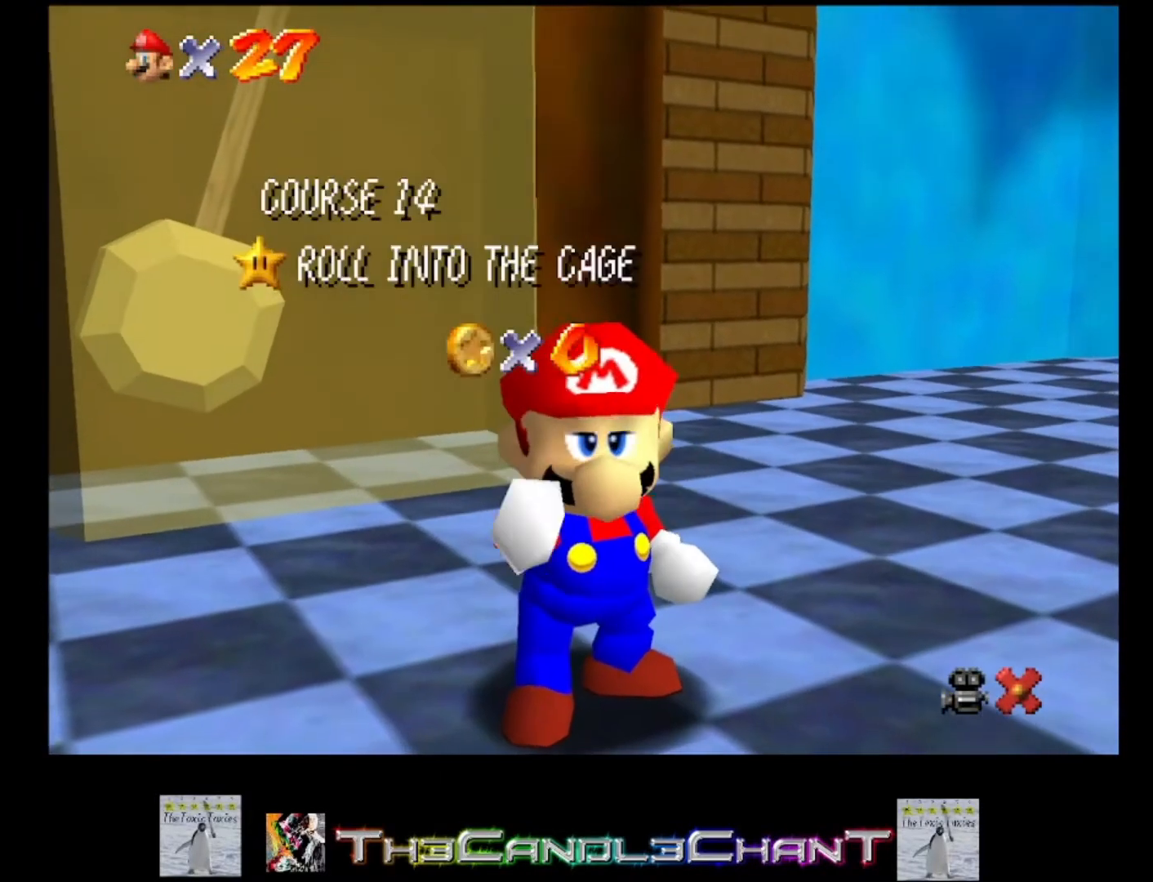
{"buttons": [], "left_stick": "center", "right_stick": "center", "events": [[33, "A", "down"], [33, "X", "down"], [133, "A", "up"], [133, "X", "up"], [200, "A", "down"], [200, "X", "down"], [300, "A", "up"], [300, "X", "up"], [400, "A", "down"], [400, "X", "down"], [467, "A", "up"], [467, "X", "up"]]}
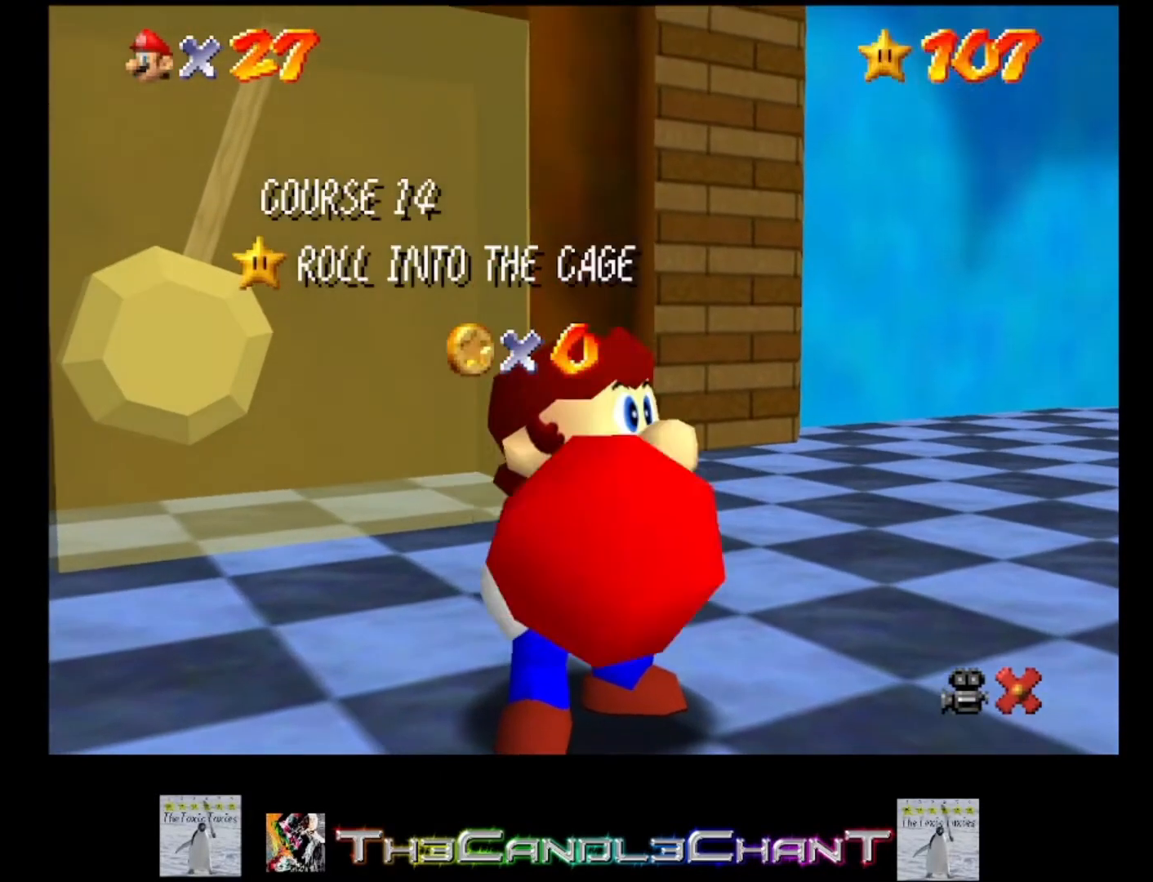
{"buttons": [], "left_stick": "center", "right_stick": "center", "events": [[67, "A", "down"], [67, "X", "down"], [133, "A", "up"], [133, "X", "up"], [233, "A", "down"], [233, "X", "down"], [333, "A", "up"], [333, "X", "up"], [400, "A", "down"], [400, "X", "down"], [500, "A", "up"], [500, "X", "up"]]}
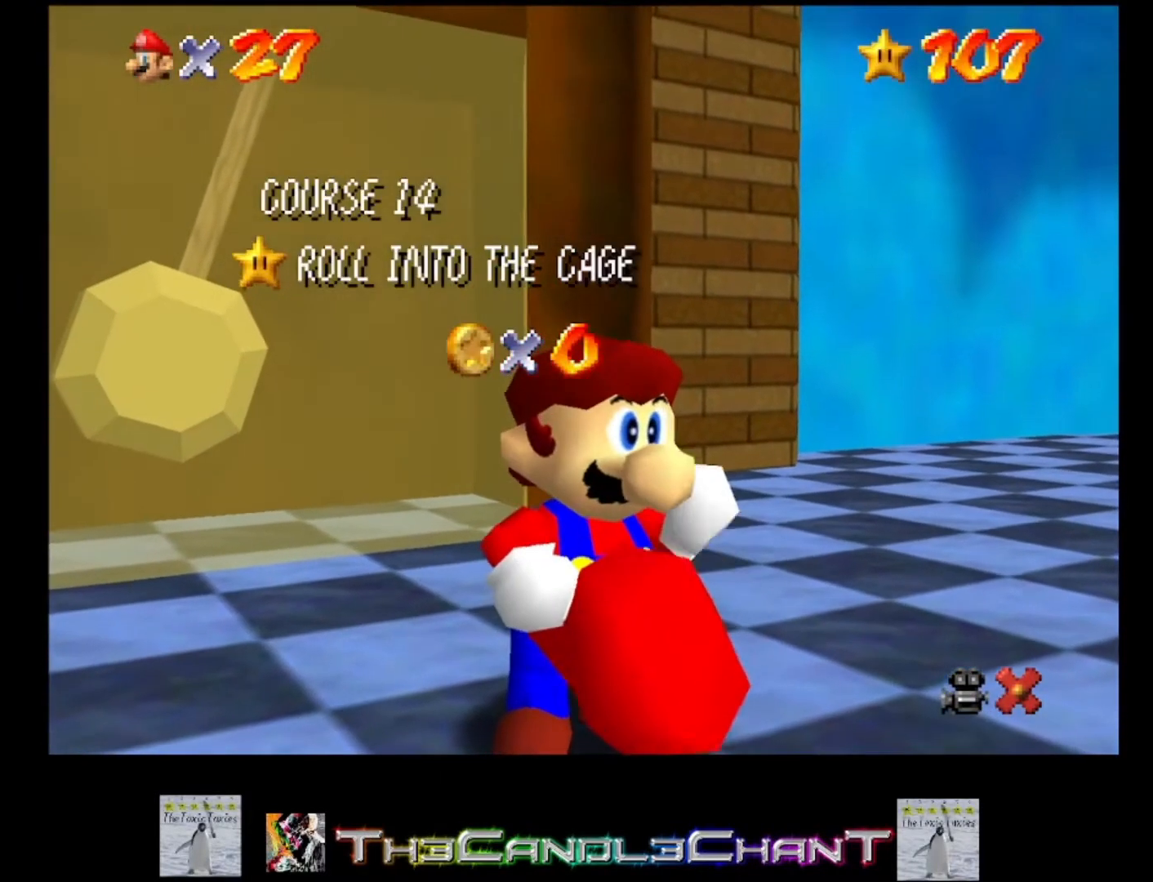
{"buttons": [], "left_stick": "center", "right_stick": "center", "events": [[67, "A", "down"], [67, "X", "down"], [167, "A", "up"], [167, "X", "up"], [233, "A", "down"], [267, "X", "down"], [333, "A", "up"], [333, "X", "up"], [400, "A", "down"], [433, "X", "down"], [500, "A", "up"], [500, "X", "up"]]}